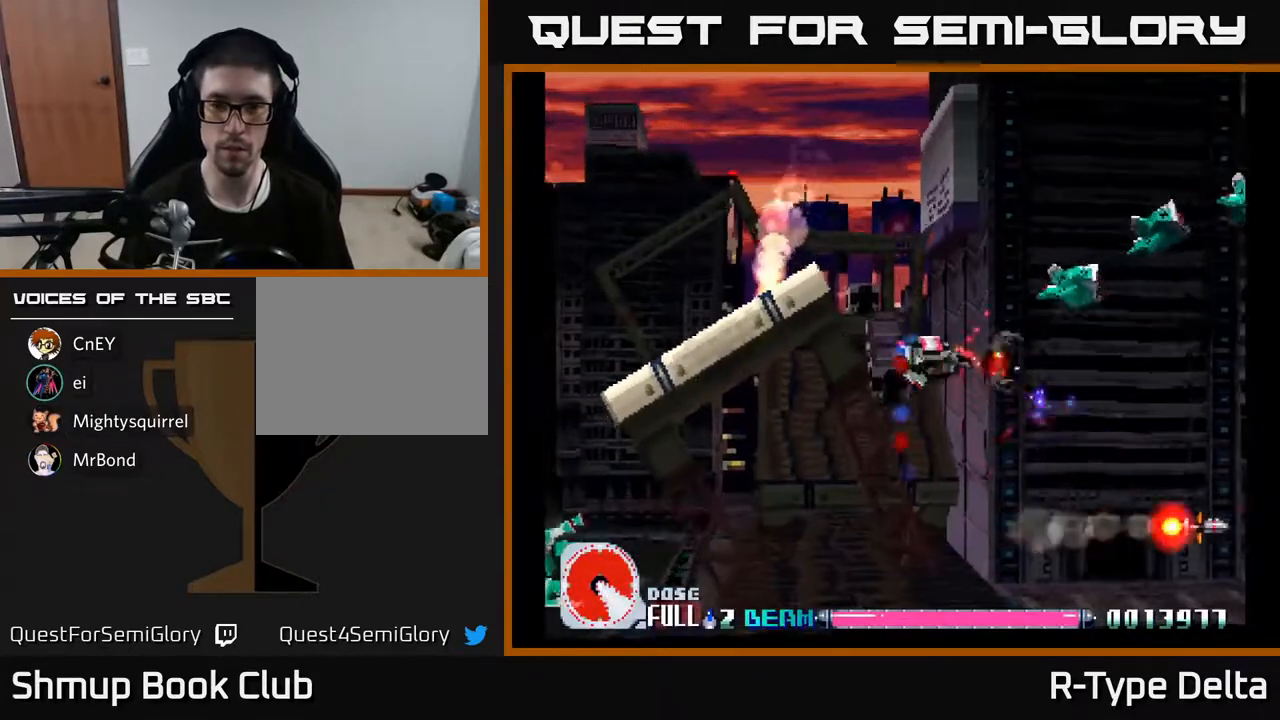
Gameplay with a controller (Xbox layout); each line is a JSON object with the inputs held at the frame after it. "events" lists button and stick changes between this image and that frame as [ms after this image, input, new state], when the widget could be followed in between. Not read: left_stick right_stick.
{"buttons": ["X"], "events": [[217, "DPAD_RIGHT", "down"], [217, "DPAD_UP", "up"], [417, "DPAD_RIGHT", "up"]]}
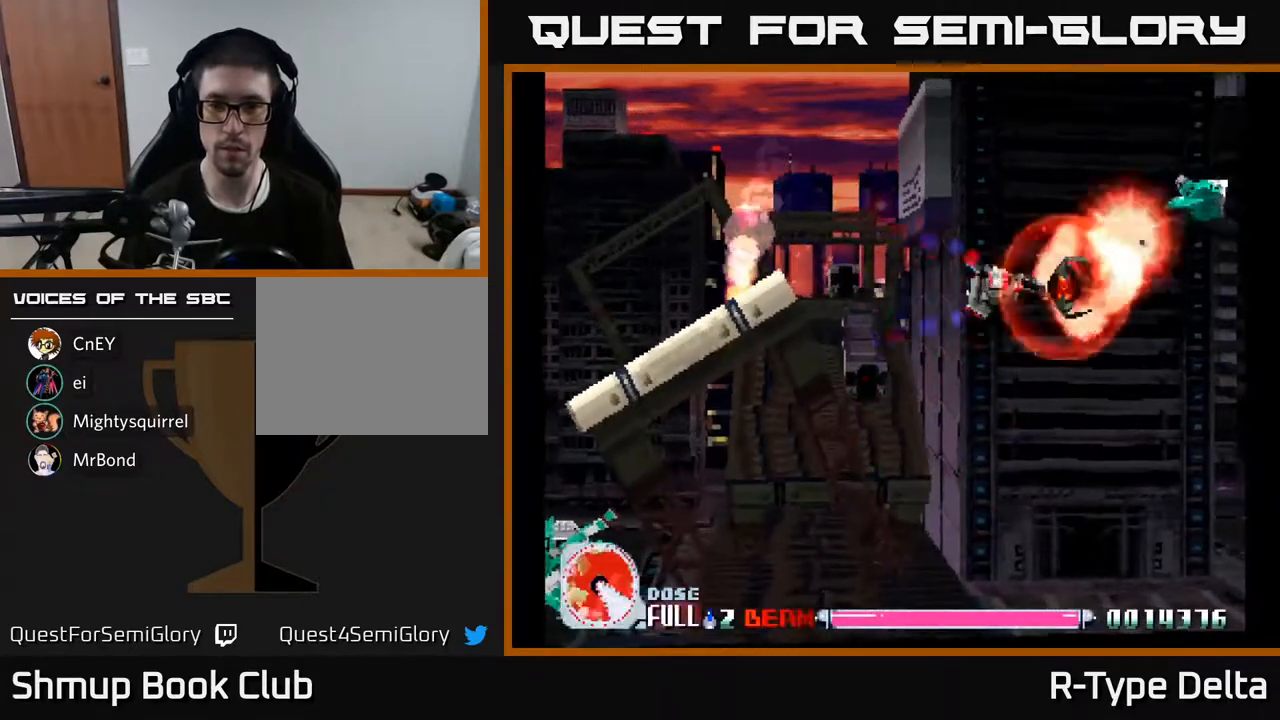
{"buttons": ["X"], "events": [[117, "DPAD_UP", "down"], [217, "DPAD_RIGHT", "down"], [217, "DPAD_UP", "up"], [350, "DPAD_RIGHT", "up"]]}
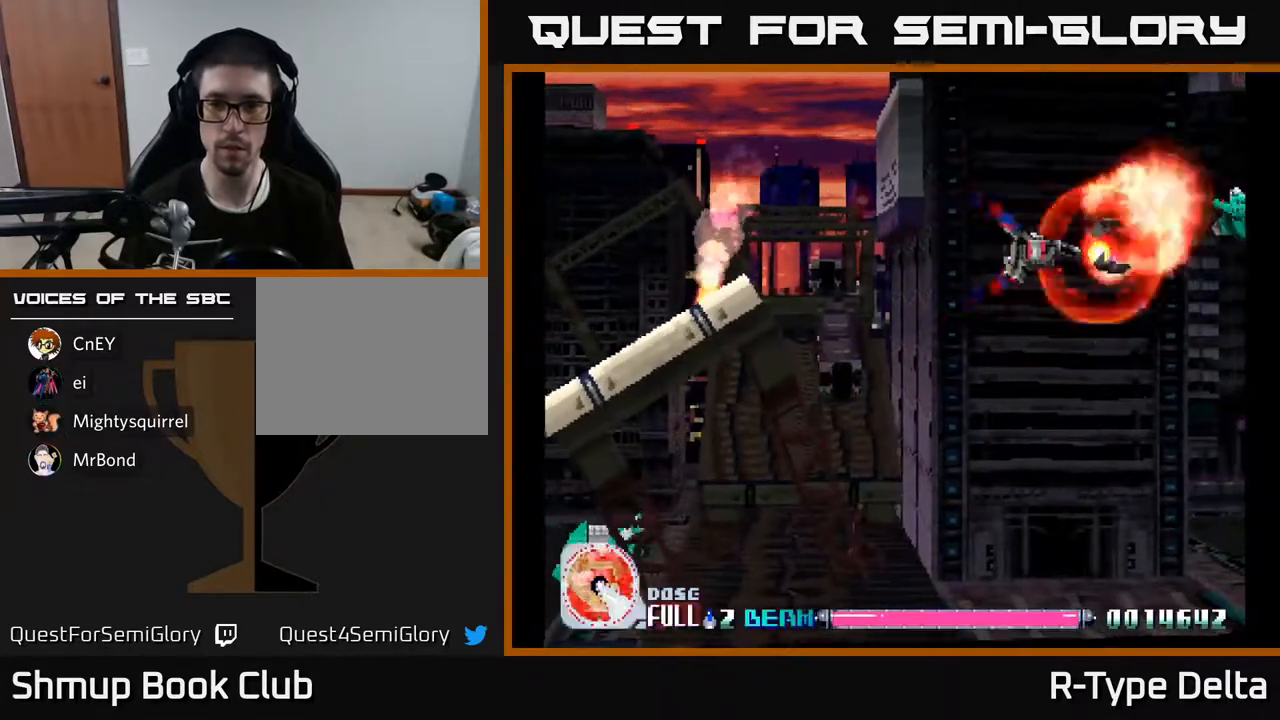
{"buttons": ["X"], "events": [[317, "DPAD_UP", "down"], [417, "DPAD_UP", "up"]]}
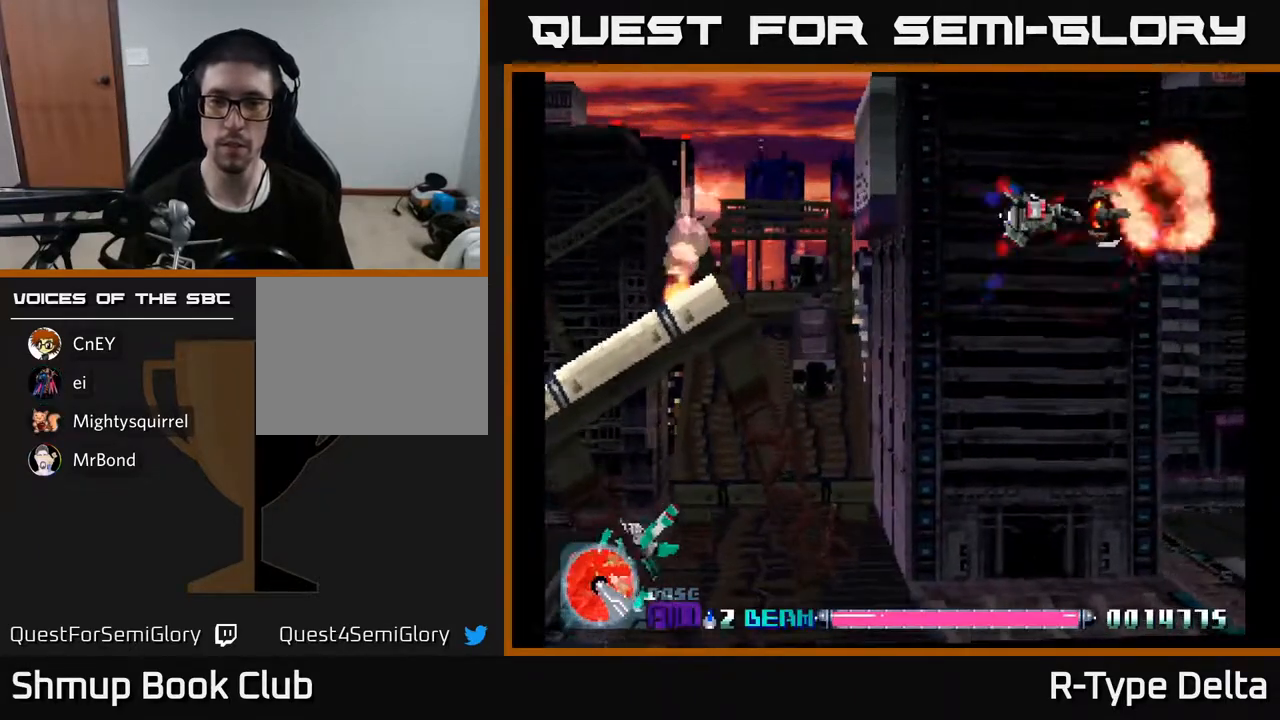
{"buttons": ["X", "DPAD_DOWN", "DPAD_LEFT"], "events": [[250, "DPAD_DOWN", "down"], [283, "DPAD_LEFT", "down"]]}
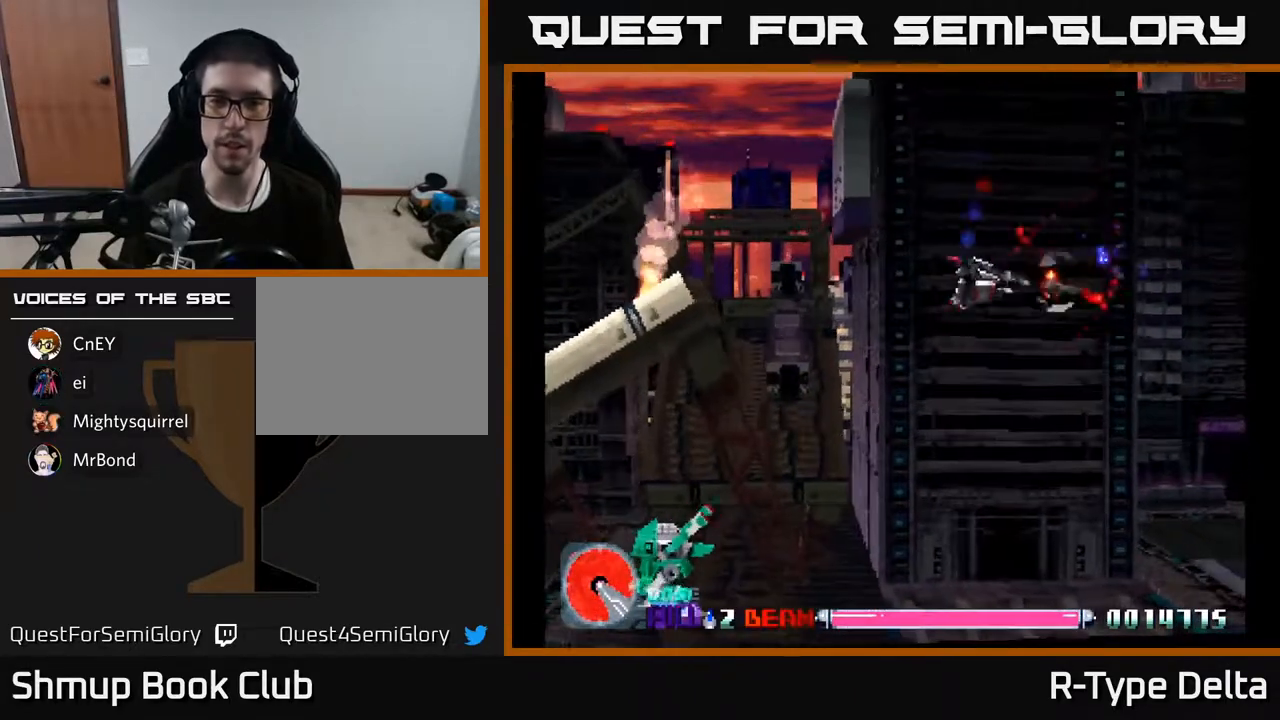
{"buttons": ["X", "DPAD_LEFT"], "events": [[267, "DPAD_DOWN", "up"]]}
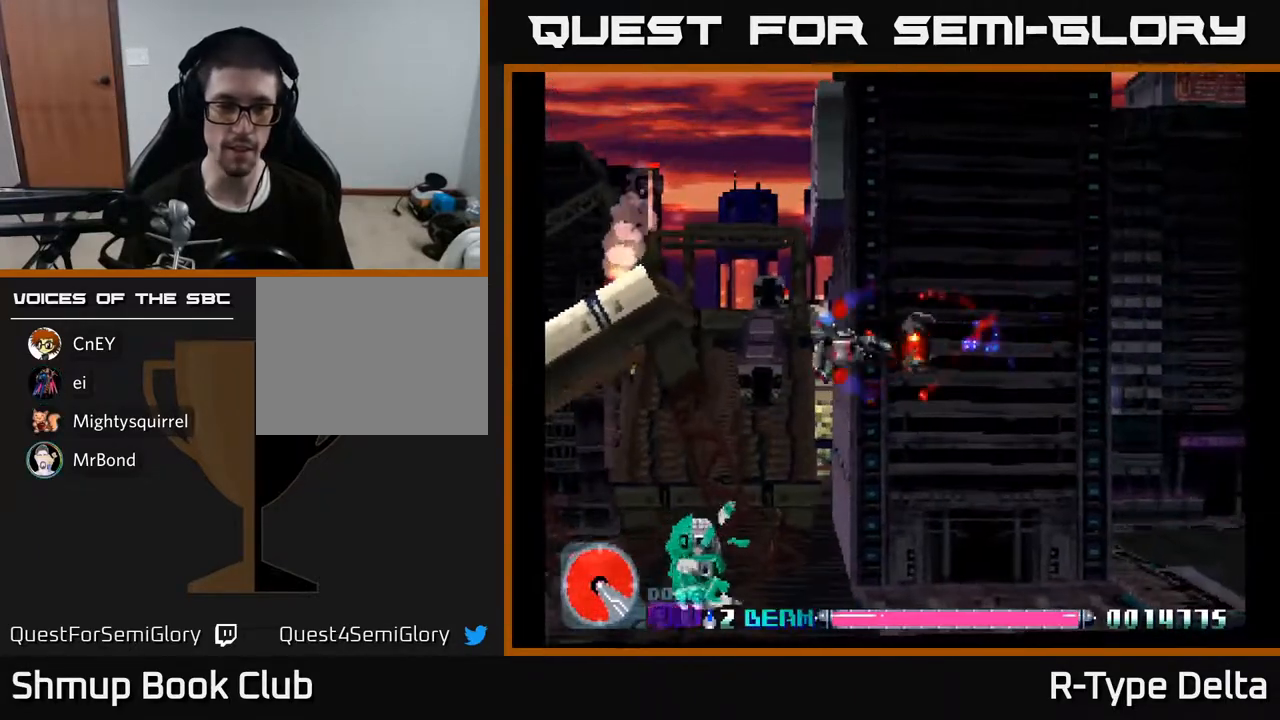
{"buttons": ["X", "DPAD_DOWN", "DPAD_LEFT"], "events": [[317, "DPAD_DOWN", "down"]]}
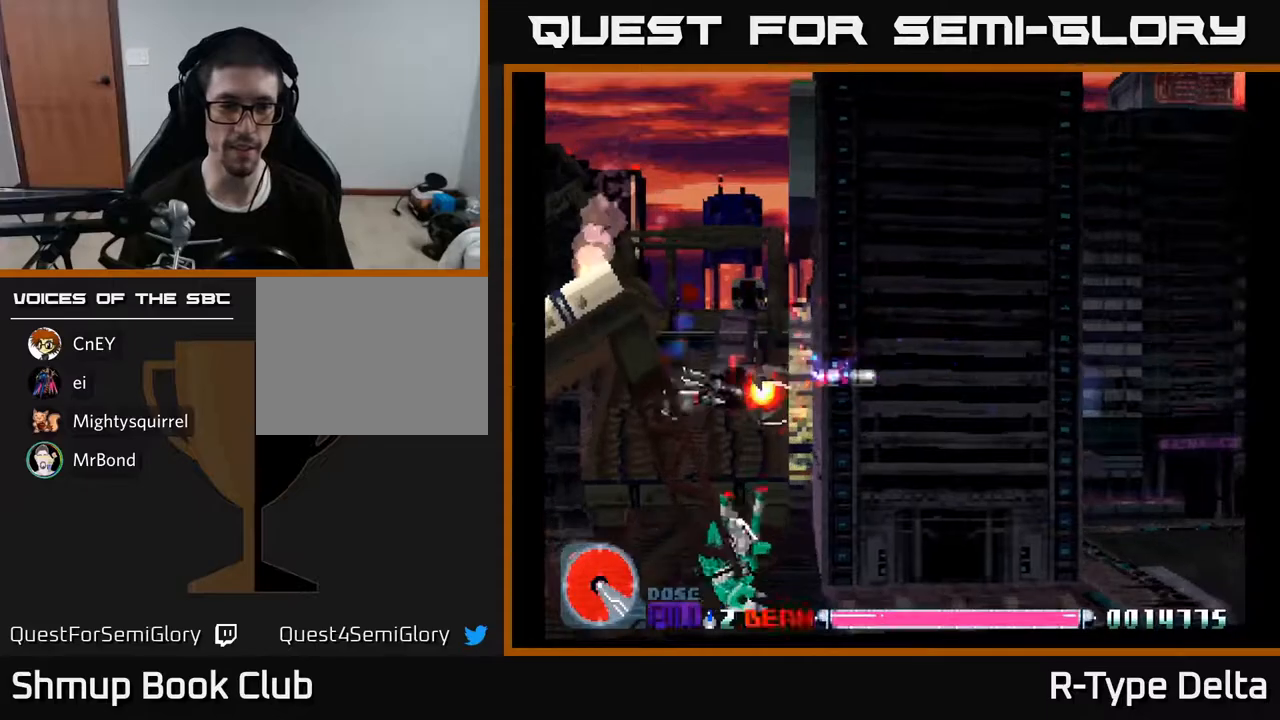
{"buttons": ["X", "DPAD_RIGHT"], "events": [[267, "DPAD_LEFT", "up"], [383, "DPAD_RIGHT", "down"], [433, "DPAD_DOWN", "up"]]}
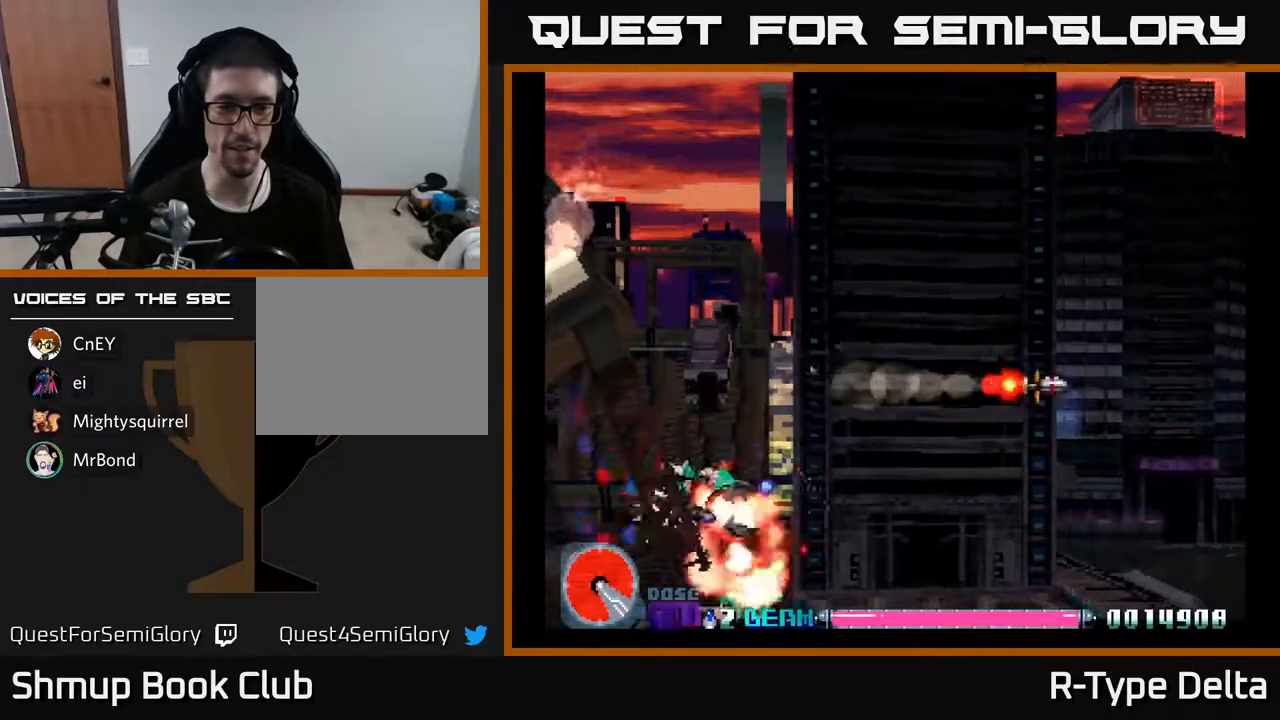
{"buttons": ["X", "DPAD_RIGHT"], "events": [[183, "DPAD_UP", "down"], [500, "DPAD_UP", "up"]]}
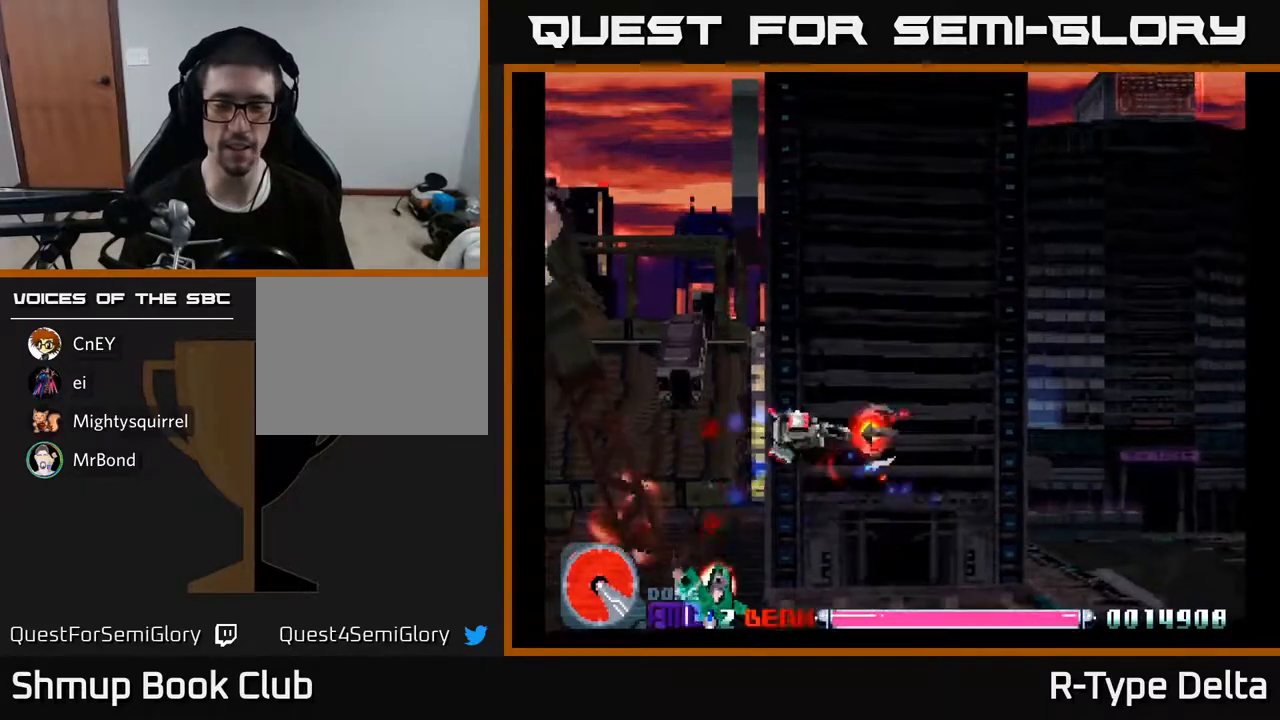
{"buttons": ["X"], "events": [[283, "DPAD_RIGHT", "up"]]}
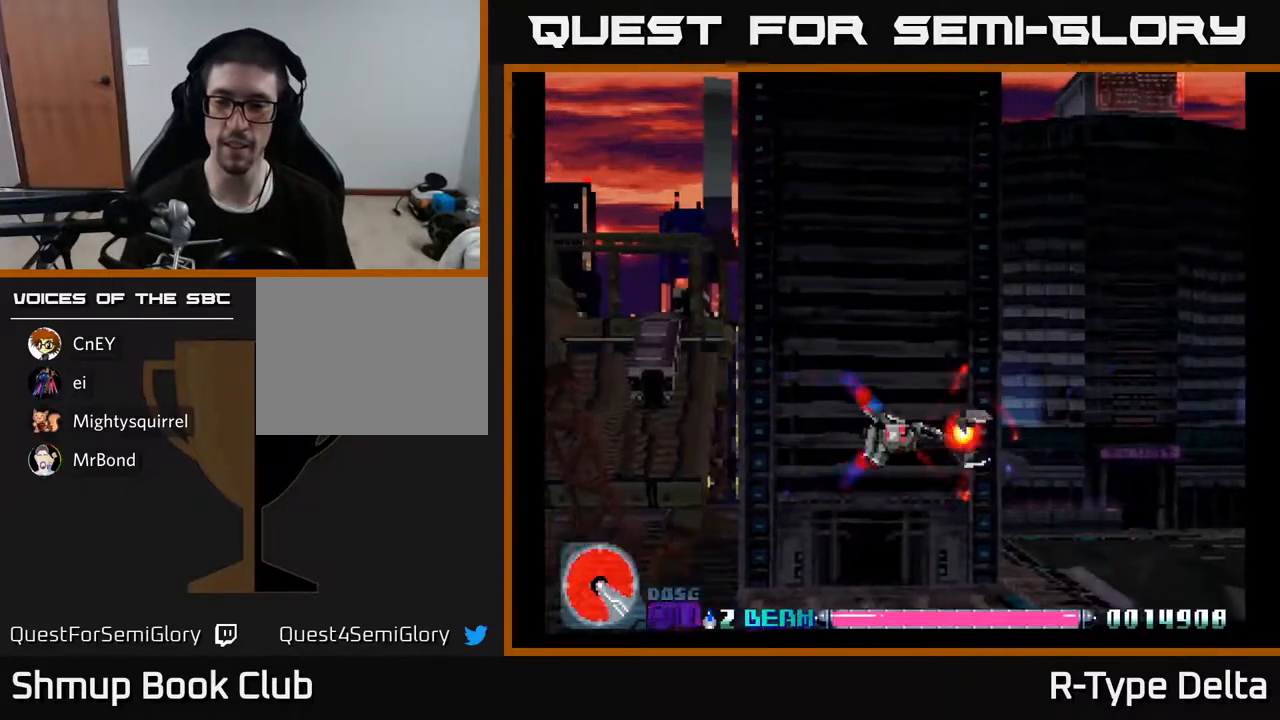
{"buttons": ["X"], "events": []}
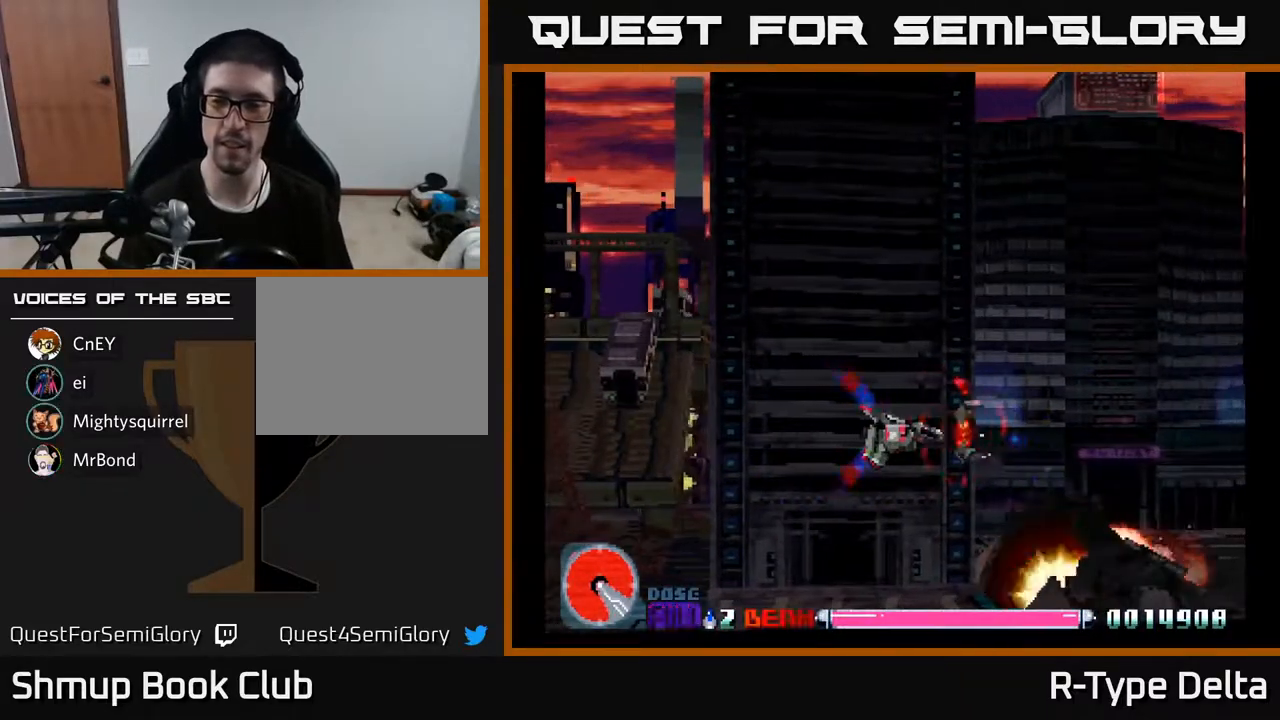
{"buttons": ["X"], "events": [[17, "DPAD_RIGHT", "down"], [67, "DPAD_DOWN", "down"], [233, "DPAD_DOWN", "up"], [333, "DPAD_RIGHT", "up"], [367, "DPAD_LEFT", "down"], [417, "DPAD_DOWN", "down"], [483, "DPAD_LEFT", "up"], [500, "DPAD_DOWN", "up"]]}
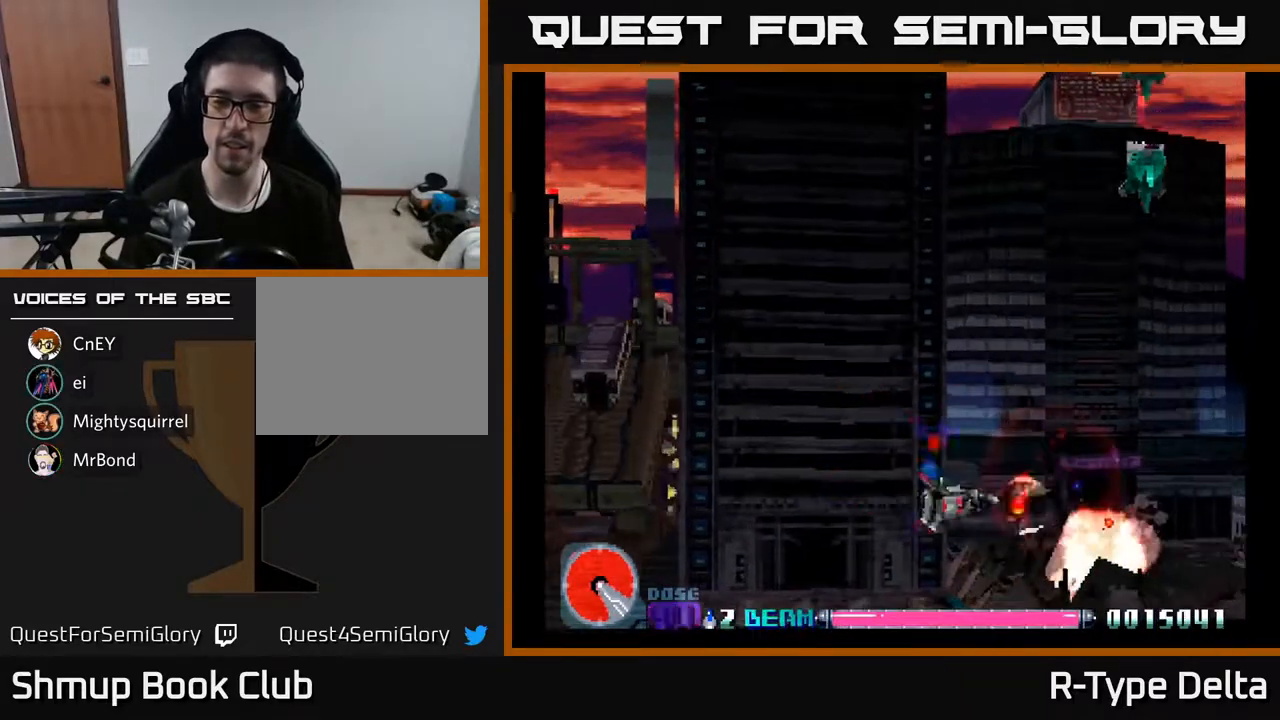
{"buttons": ["X"], "events": [[233, "DPAD_UP", "down"], [400, "DPAD_UP", "up"]]}
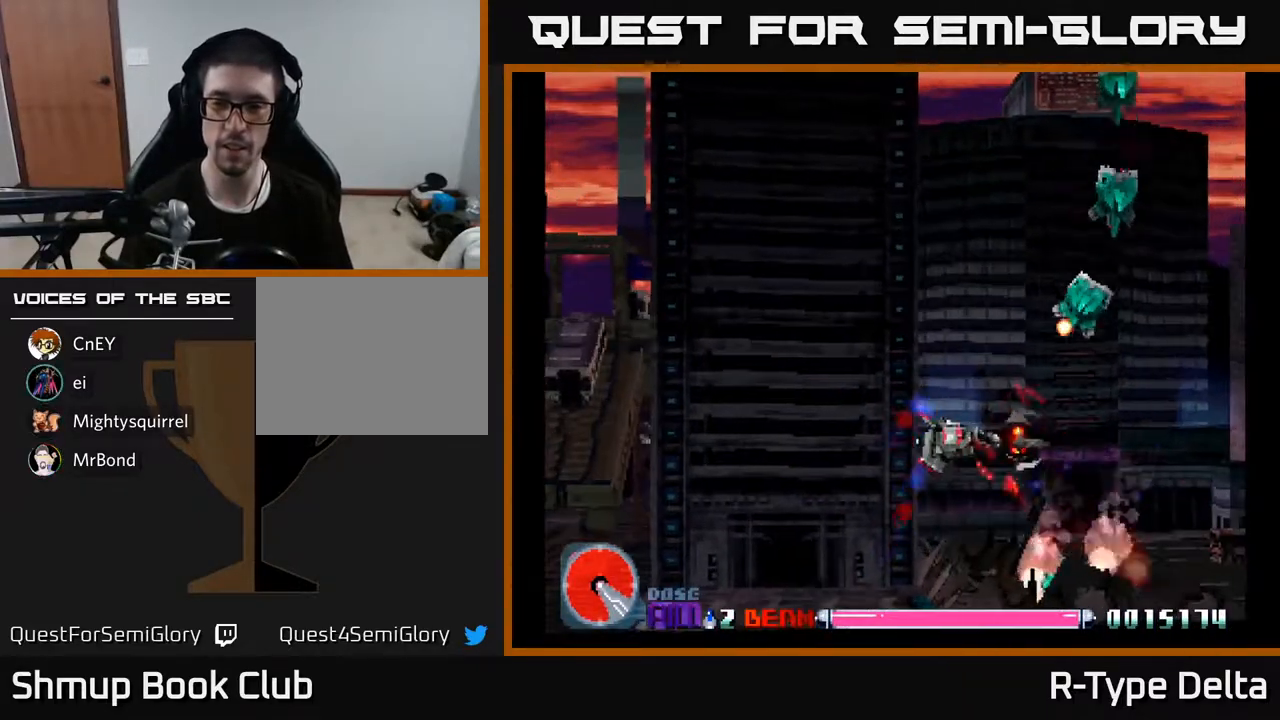
{"buttons": ["X"], "events": [[100, "DPAD_UP", "down"], [150, "DPAD_LEFT", "down"], [183, "DPAD_UP", "up"], [217, "DPAD_LEFT", "up"], [400, "DPAD_LEFT", "down"], [450, "DPAD_LEFT", "up"]]}
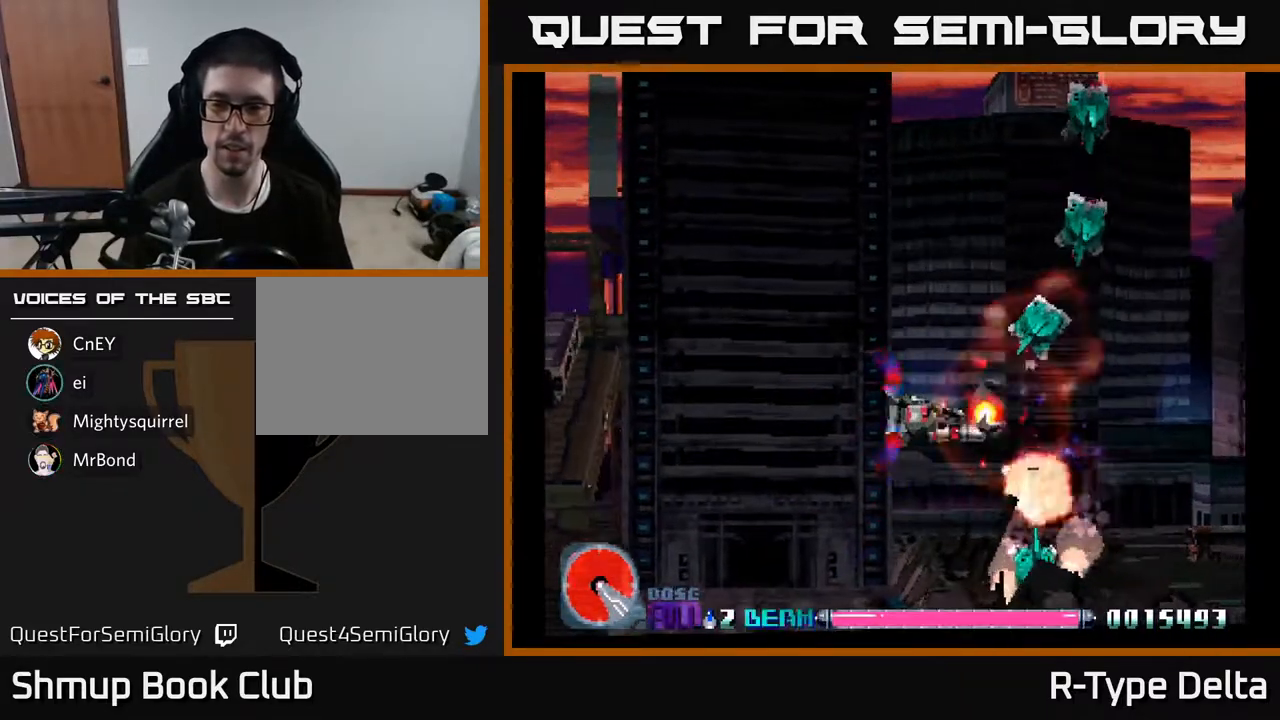
{"buttons": ["X"], "events": [[217, "DPAD_LEFT", "down"], [217, "DPAD_UP", "down"], [283, "DPAD_UP", "up"], [333, "DPAD_LEFT", "up"]]}
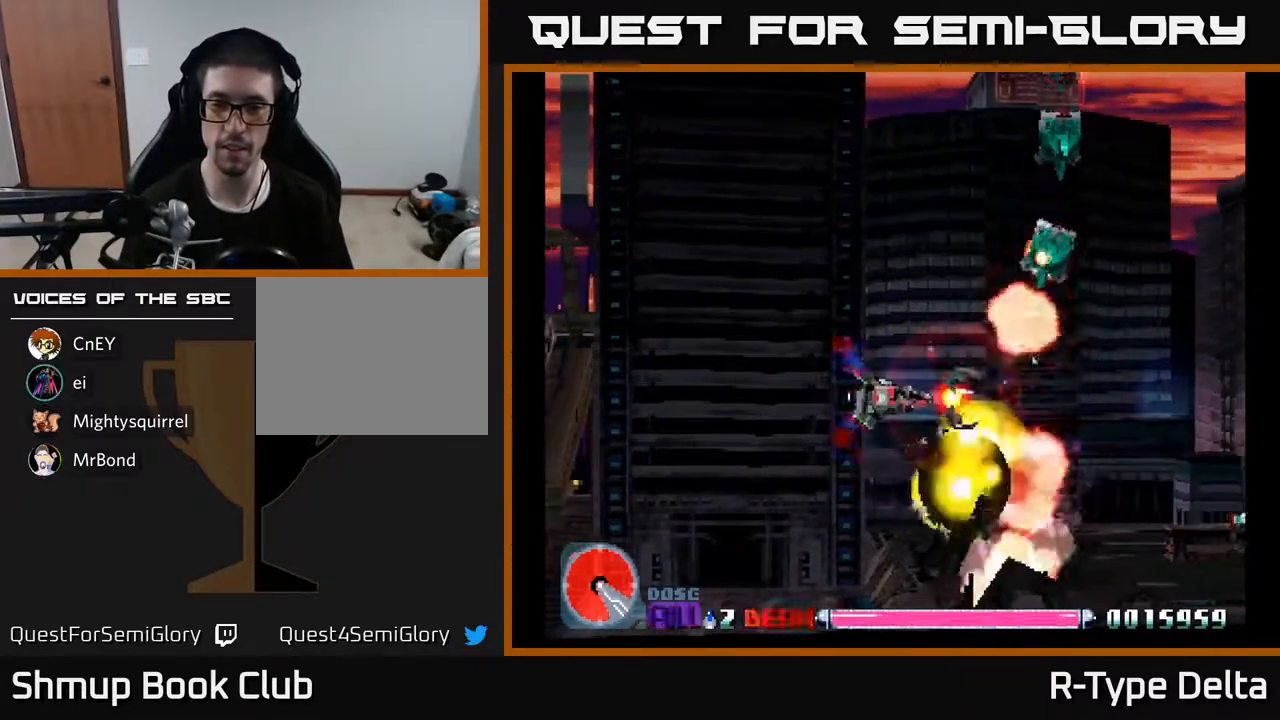
{"buttons": ["X", "DPAD_LEFT"], "events": [[83, "DPAD_LEFT", "down"], [183, "DPAD_LEFT", "up"], [467, "DPAD_LEFT", "down"]]}
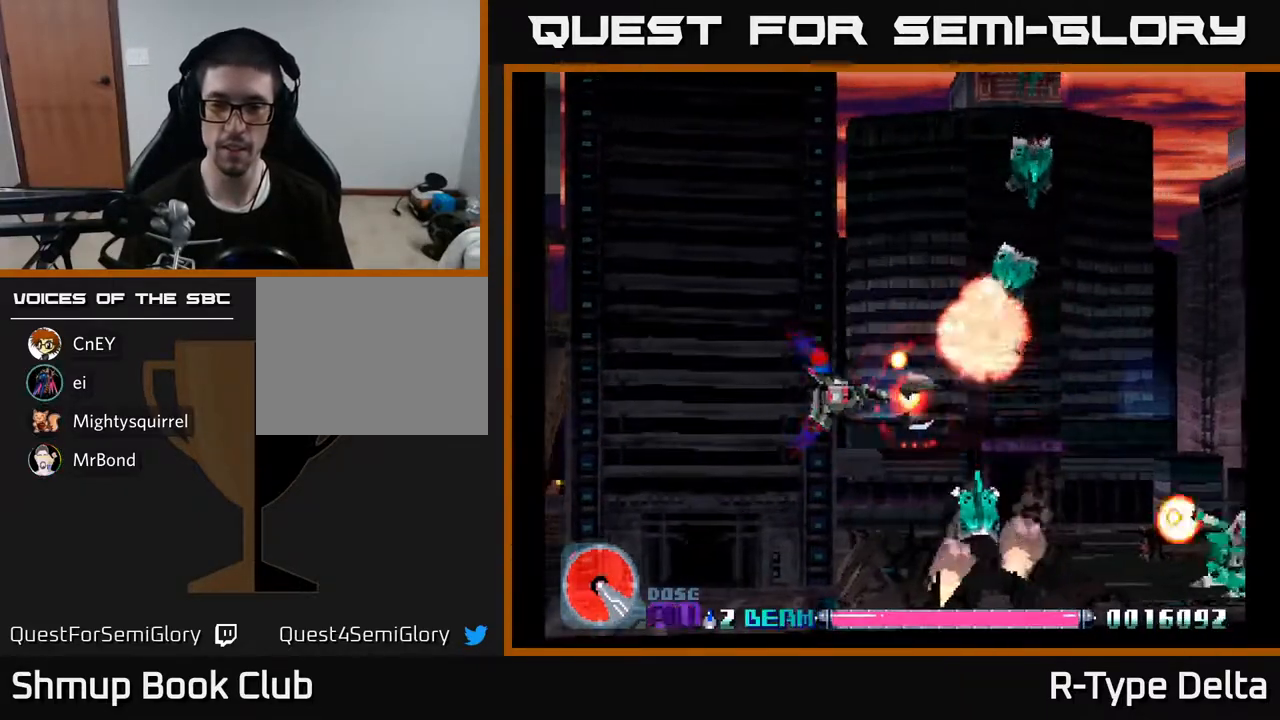
{"buttons": ["X", "DPAD_LEFT"], "events": [[50, "DPAD_LEFT", "up"], [483, "DPAD_LEFT", "down"]]}
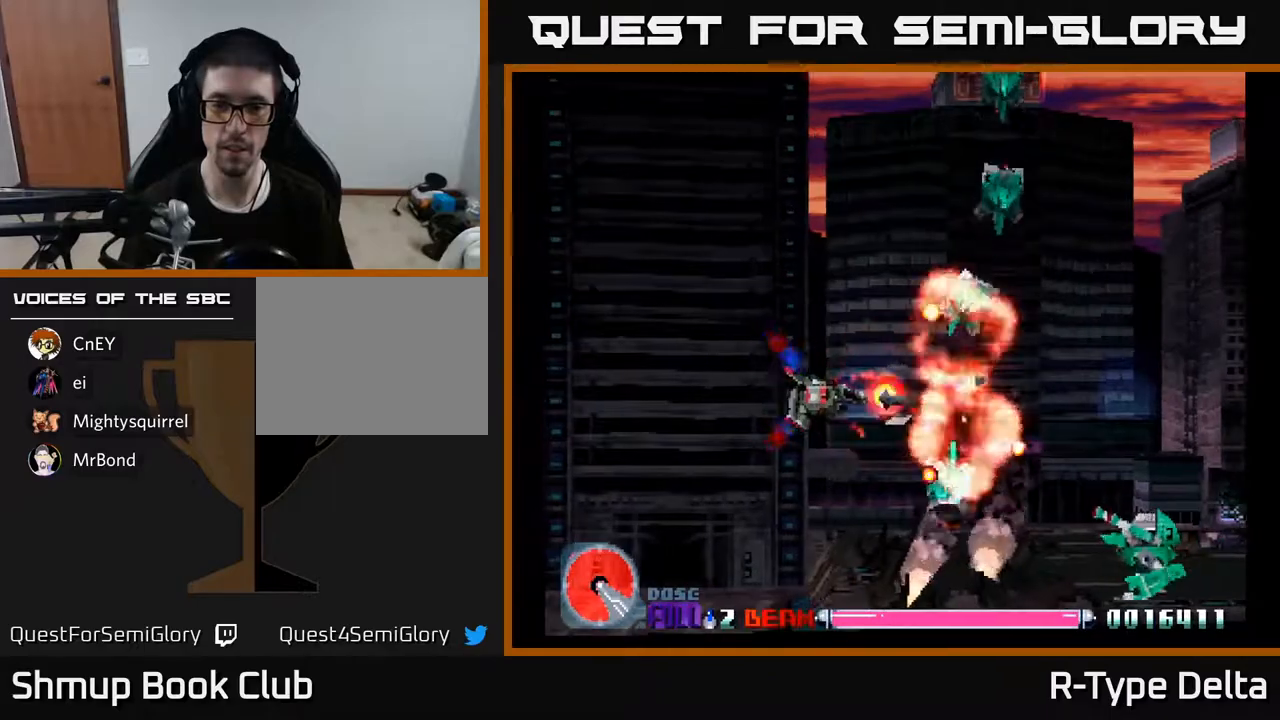
{"buttons": ["X"], "events": [[33, "DPAD_LEFT", "up"], [367, "DPAD_LEFT", "down"], [417, "DPAD_LEFT", "up"]]}
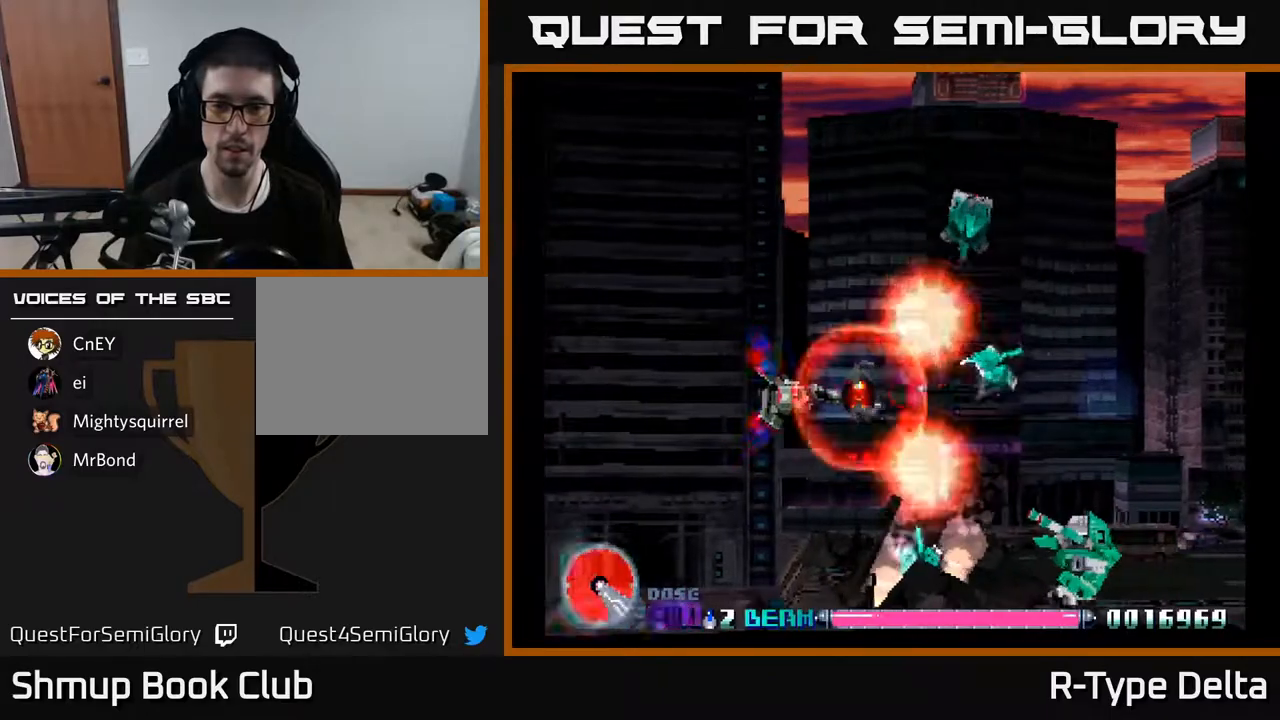
{"buttons": ["DPAD_DOWN"], "events": [[150, "DPAD_LEFT", "down"], [233, "DPAD_LEFT", "up"], [300, "X", "up"], [367, "X", "down"], [417, "DPAD_UP", "down"], [433, "DPAD_UP", "up"], [450, "DPAD_DOWN", "down"], [450, "DPAD_LEFT", "down"], [450, "X", "up"], [483, "DPAD_LEFT", "up"]]}
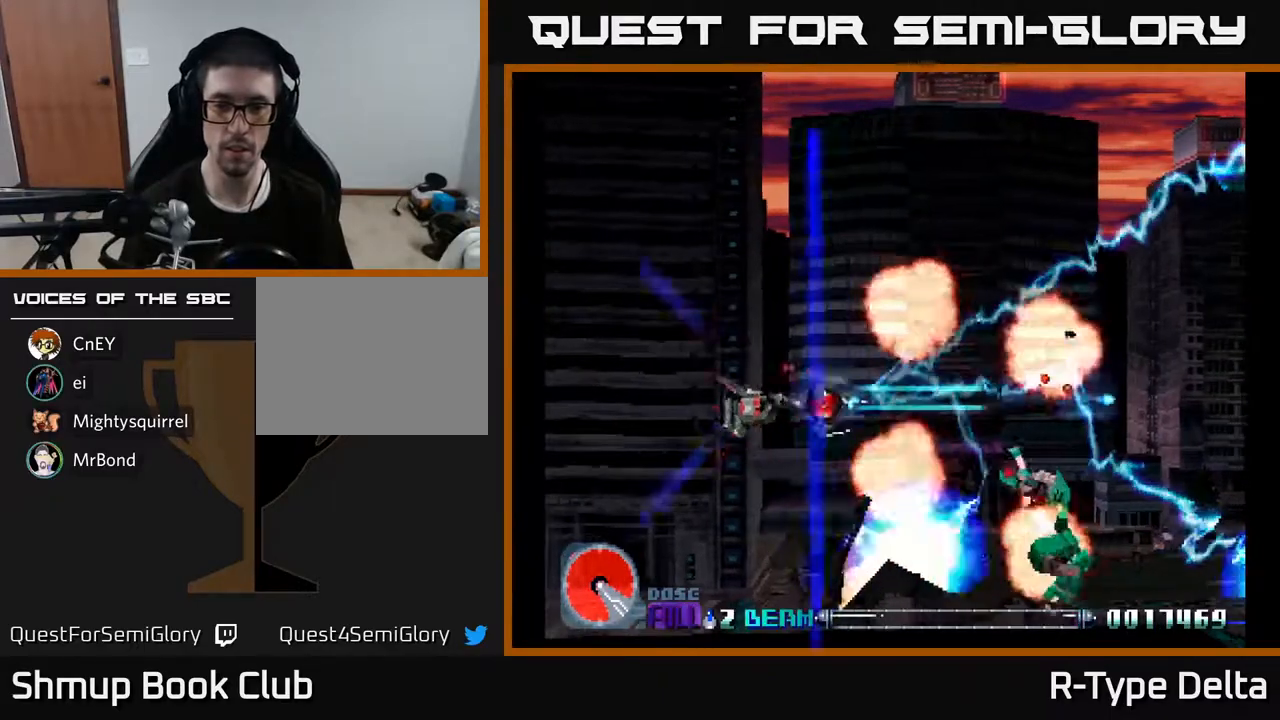
{"buttons": ["X", "DPAD_LEFT"], "events": [[17, "X", "down"], [67, "DPAD_LEFT", "down"], [67, "X", "up"], [83, "DPAD_DOWN", "up"], [150, "X", "down"], [200, "DPAD_LEFT", "up"], [217, "X", "up"], [233, "DPAD_DOWN", "down"], [267, "X", "down"], [383, "DPAD_DOWN", "up"], [400, "DPAD_LEFT", "down"]]}
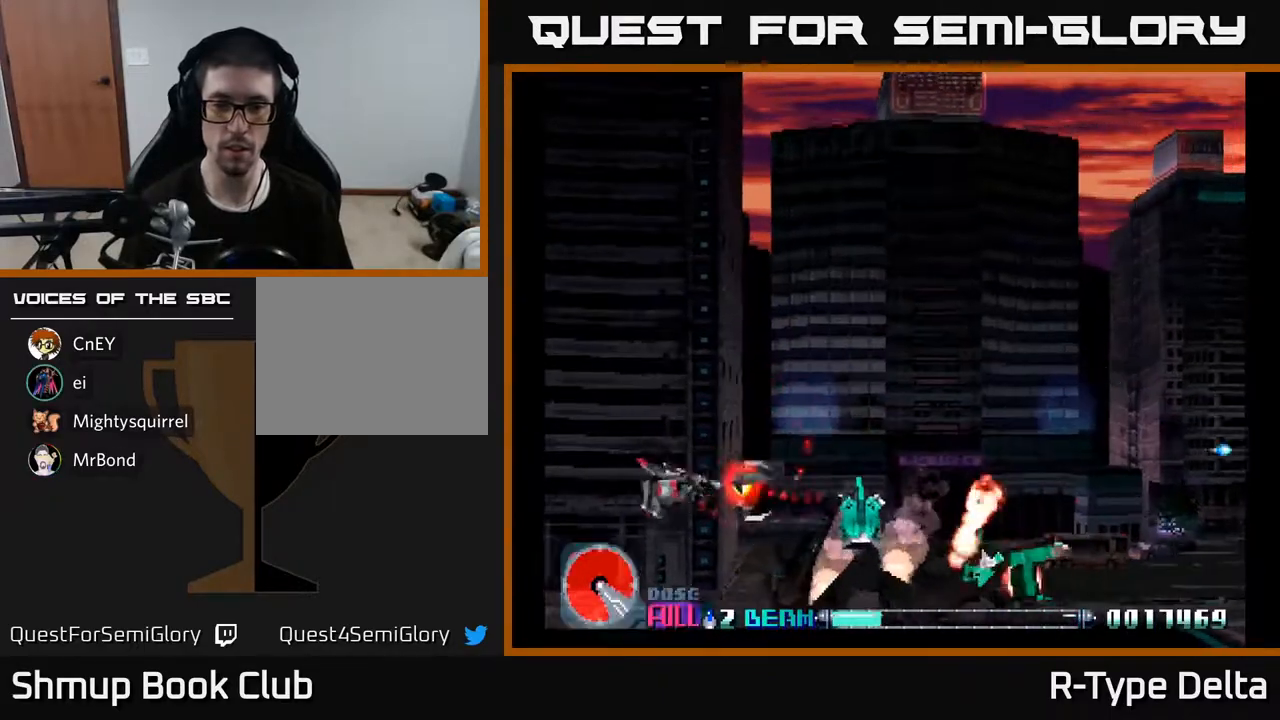
{"buttons": ["X", "DPAD_RIGHT"], "events": [[83, "DPAD_DOWN", "down"], [83, "DPAD_LEFT", "up"], [133, "DPAD_RIGHT", "down"], [150, "DPAD_DOWN", "up"], [333, "DPAD_UP", "down"], [350, "DPAD_RIGHT", "up"], [467, "DPAD_RIGHT", "down"], [500, "DPAD_UP", "up"]]}
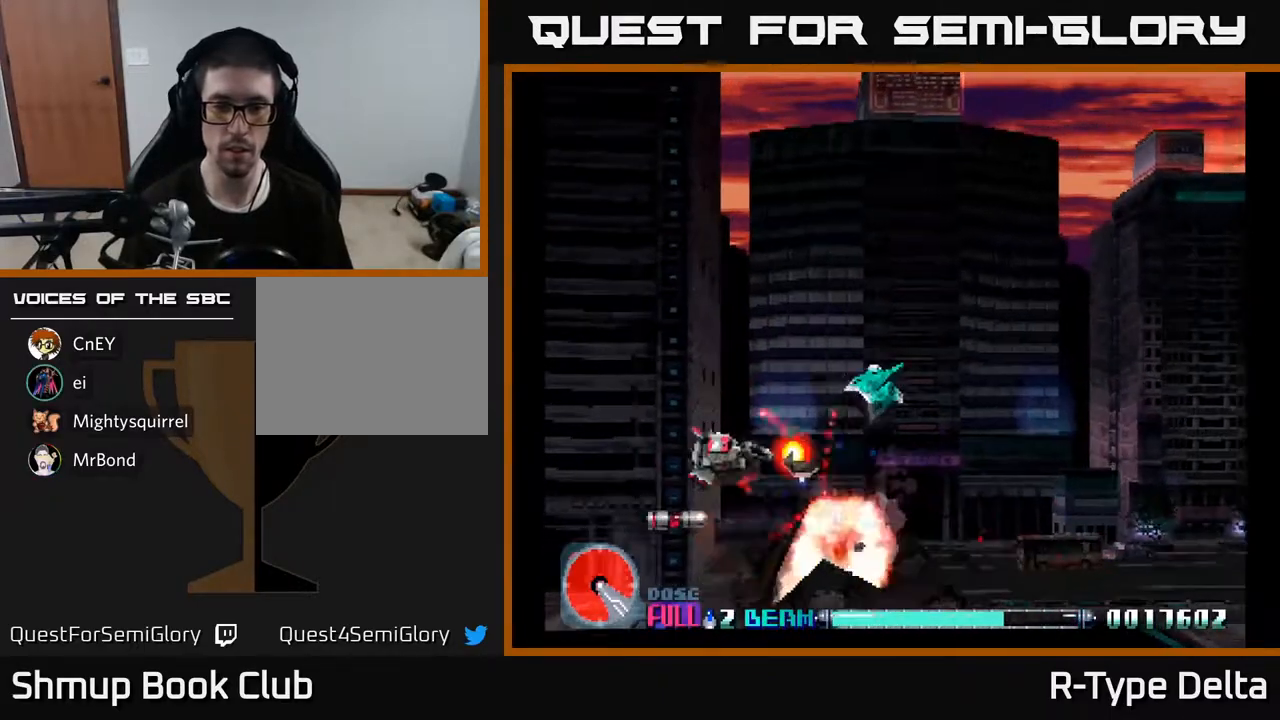
{"buttons": ["X"], "events": [[117, "DPAD_RIGHT", "up"], [150, "DPAD_LEFT", "down"], [283, "DPAD_DOWN", "down"], [283, "DPAD_LEFT", "up"], [317, "DPAD_DOWN", "up"]]}
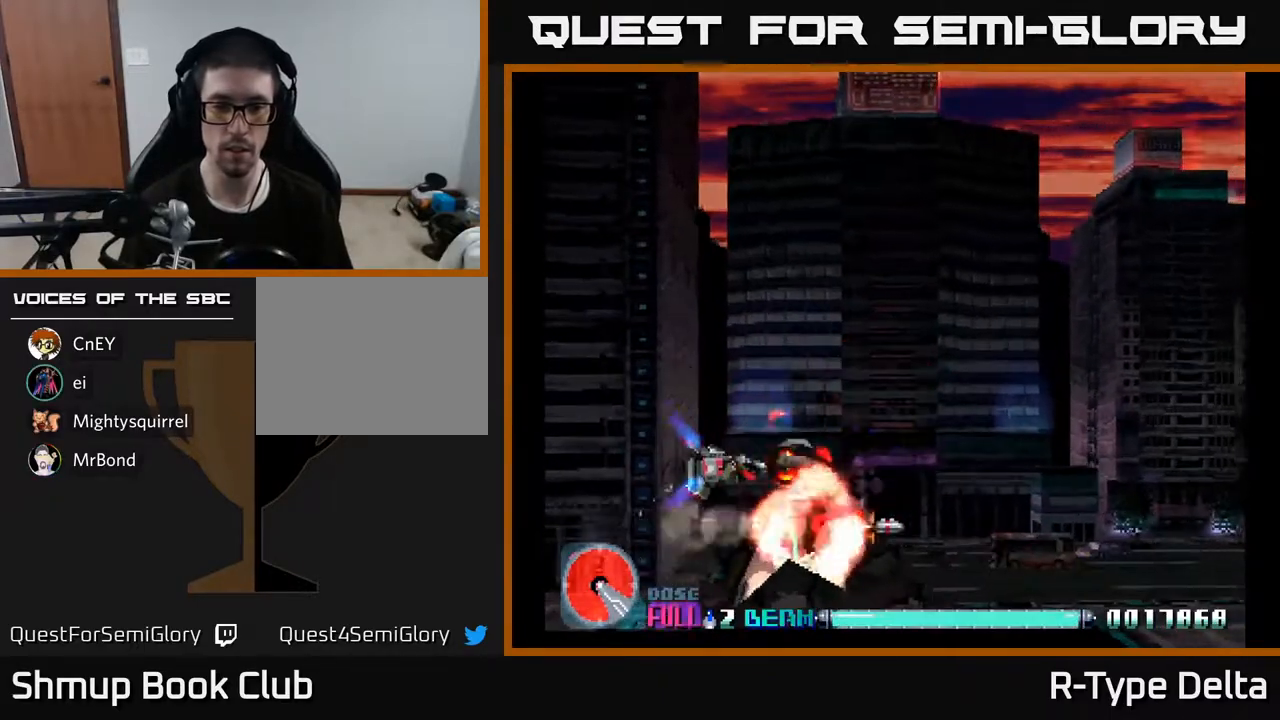
{"buttons": ["X"], "events": [[67, "DPAD_LEFT", "down"], [167, "DPAD_LEFT", "up"], [333, "DPAD_DOWN", "down"], [433, "DPAD_DOWN", "up"]]}
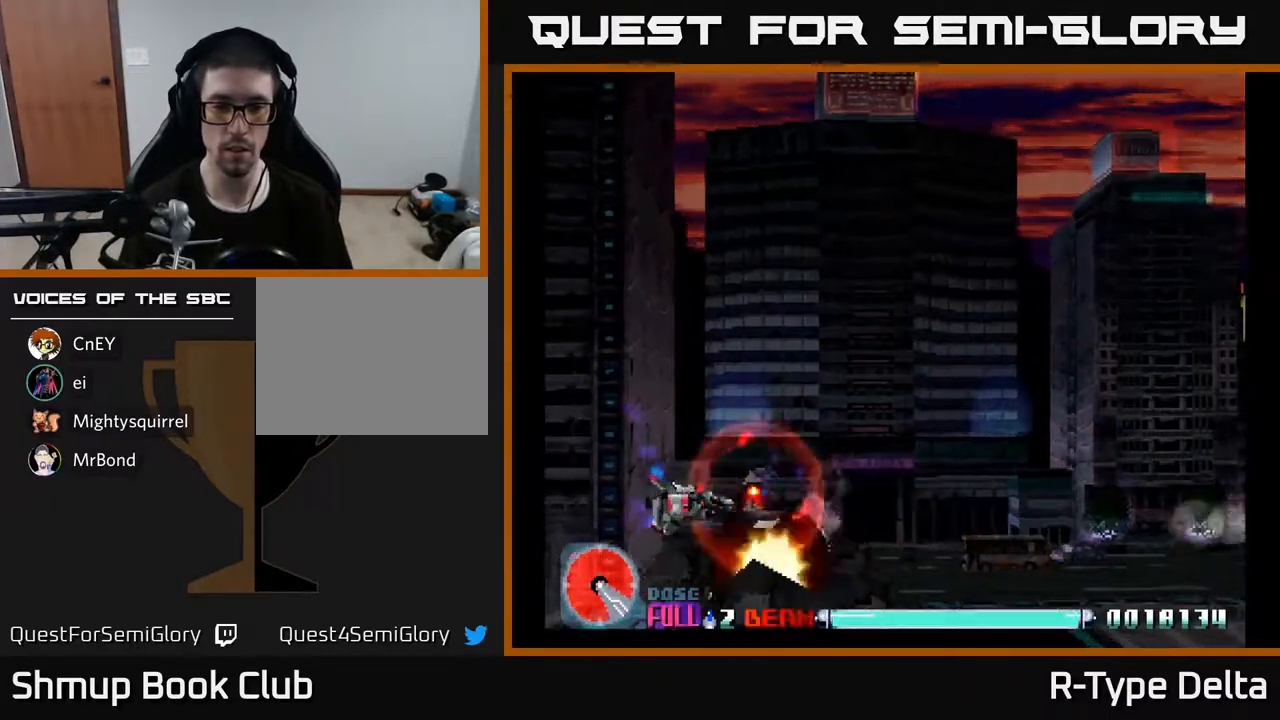
{"buttons": ["X", "DPAD_DOWN"], "events": [[100, "DPAD_LEFT", "down"], [217, "DPAD_LEFT", "up"], [483, "DPAD_DOWN", "down"]]}
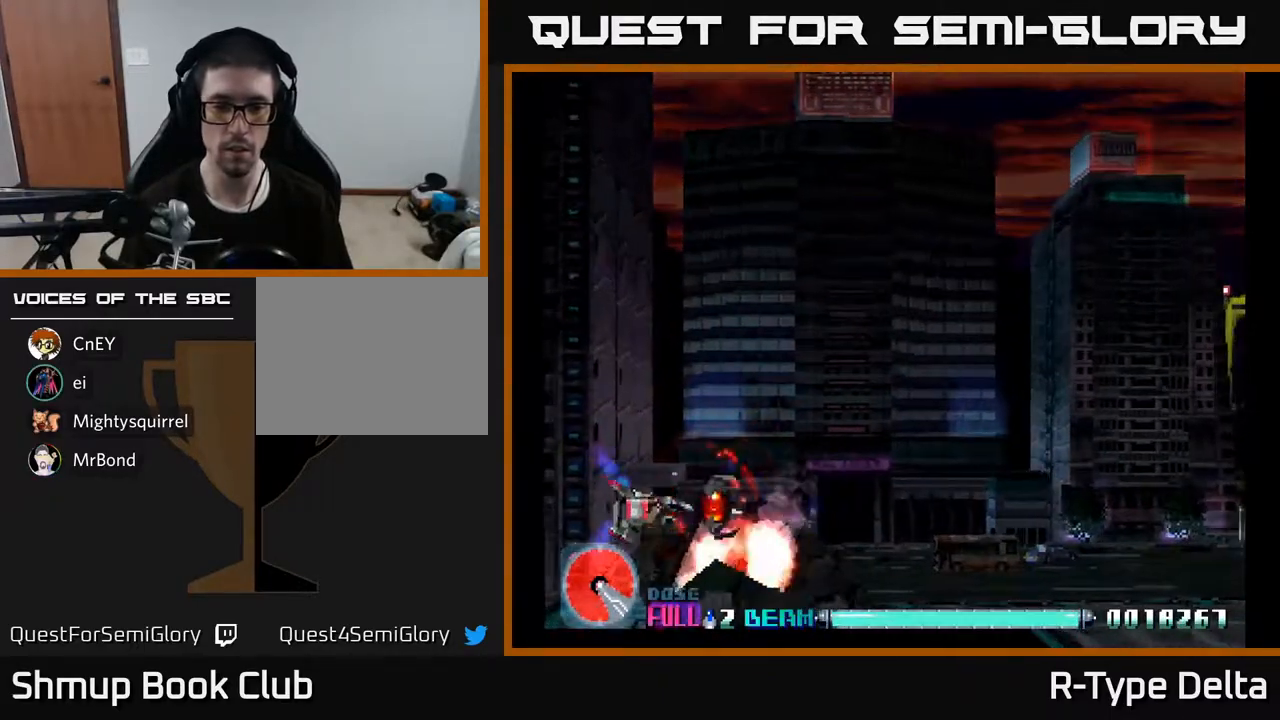
{"buttons": ["X"], "events": [[50, "DPAD_DOWN", "up"], [250, "DPAD_LEFT", "down"], [367, "DPAD_LEFT", "up"]]}
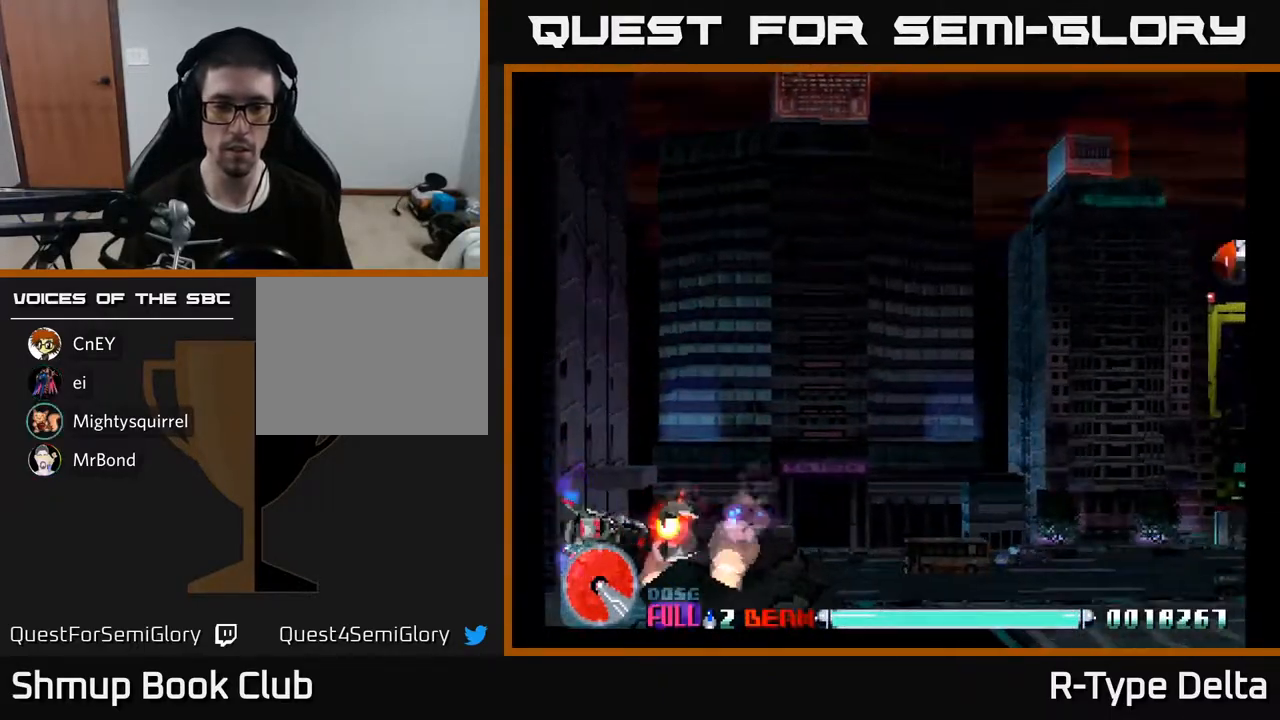
{"buttons": ["X", "DPAD_UP", "DPAD_RIGHT"], "events": [[250, "DPAD_UP", "down"], [317, "DPAD_RIGHT", "down"]]}
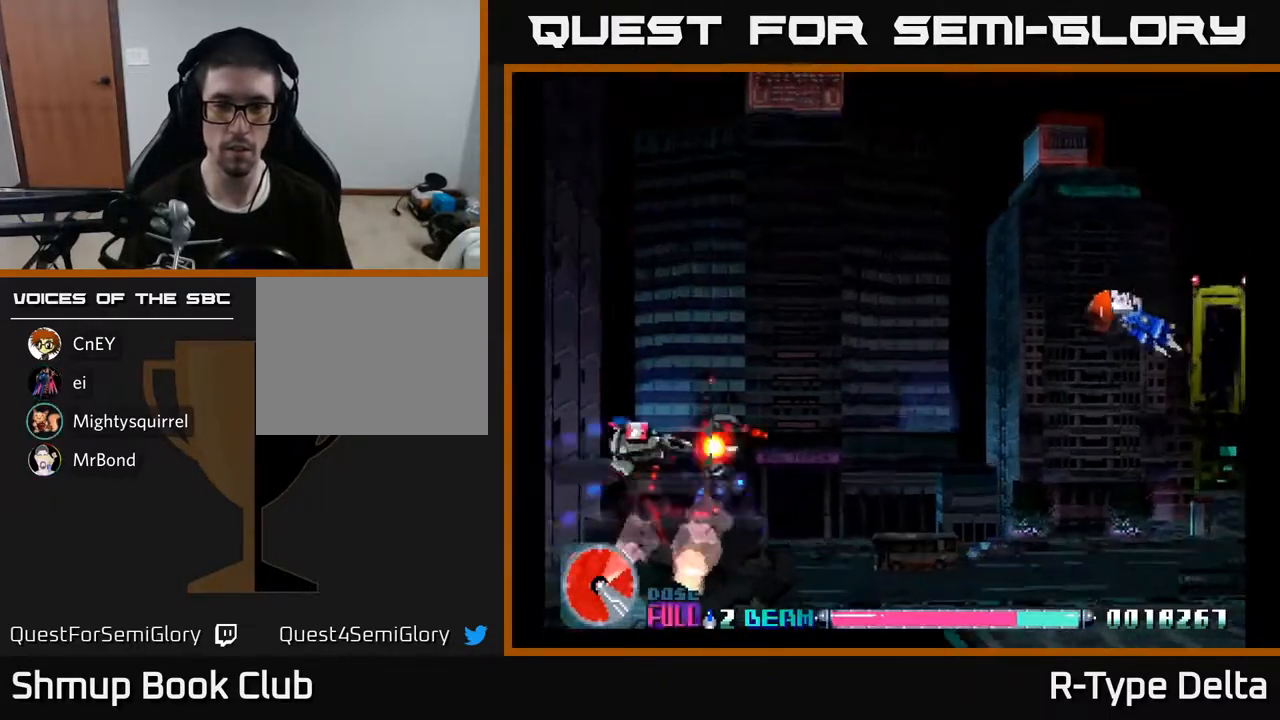
{"buttons": ["X", "DPAD_RIGHT"], "events": [[100, "X", "up"], [167, "X", "down"], [233, "X", "up"], [250, "DPAD_UP", "up"], [317, "X", "down"], [367, "X", "up"], [433, "X", "down"]]}
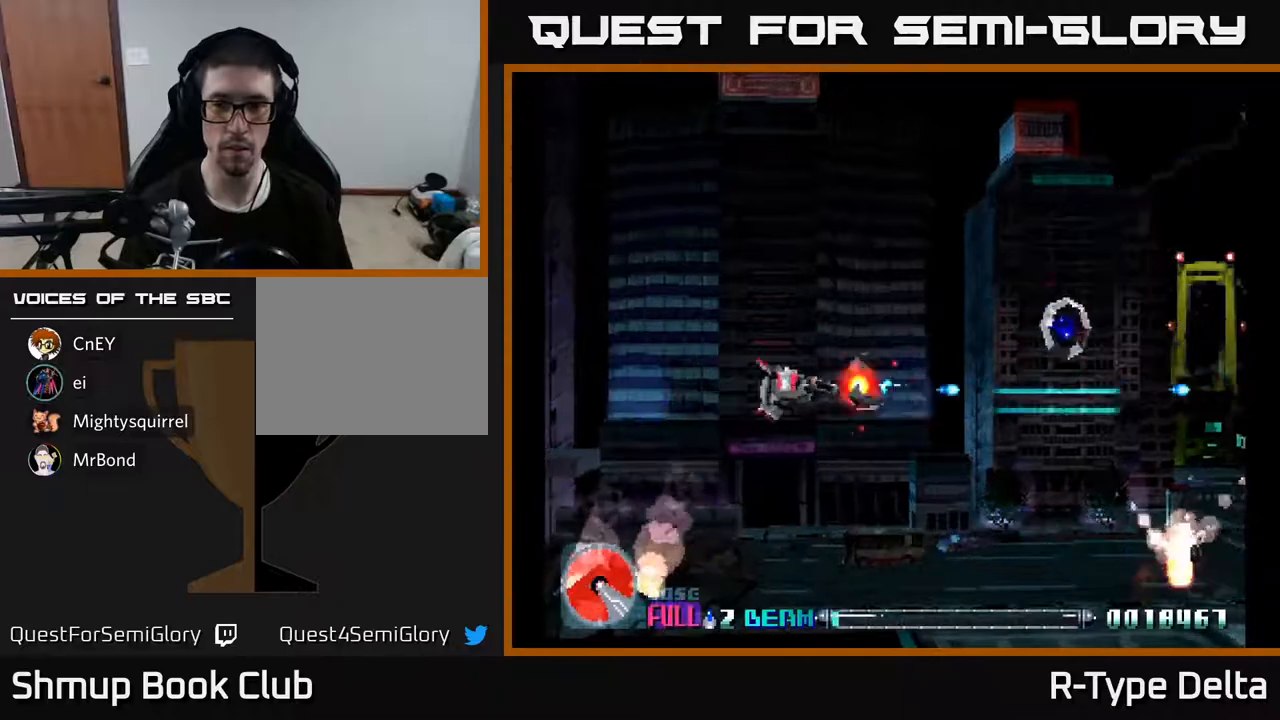
{"buttons": ["X", "DPAD_RIGHT"], "events": [[167, "DPAD_UP", "down"], [350, "DPAD_UP", "up"]]}
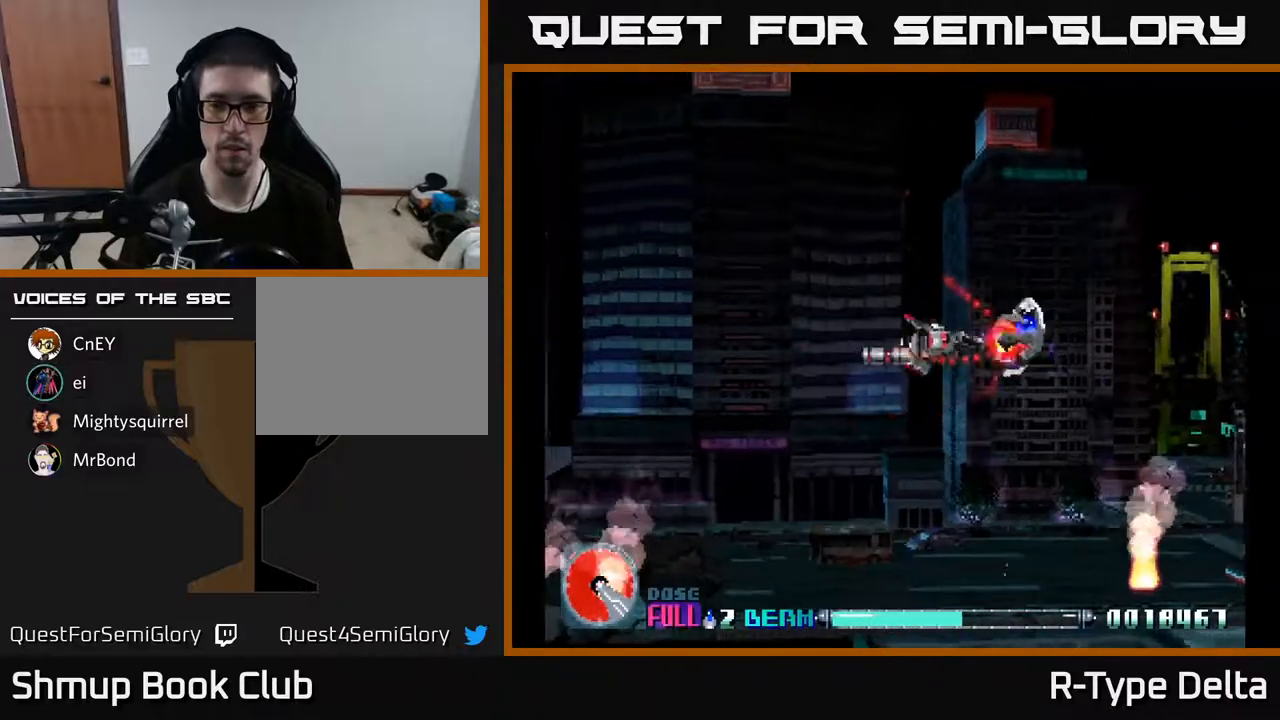
{"buttons": ["X", "DPAD_UP"], "events": [[150, "DPAD_DOWN", "down"], [167, "DPAD_RIGHT", "up"], [217, "DPAD_LEFT", "down"], [333, "DPAD_DOWN", "up"], [367, "DPAD_LEFT", "up"], [433, "DPAD_UP", "down"]]}
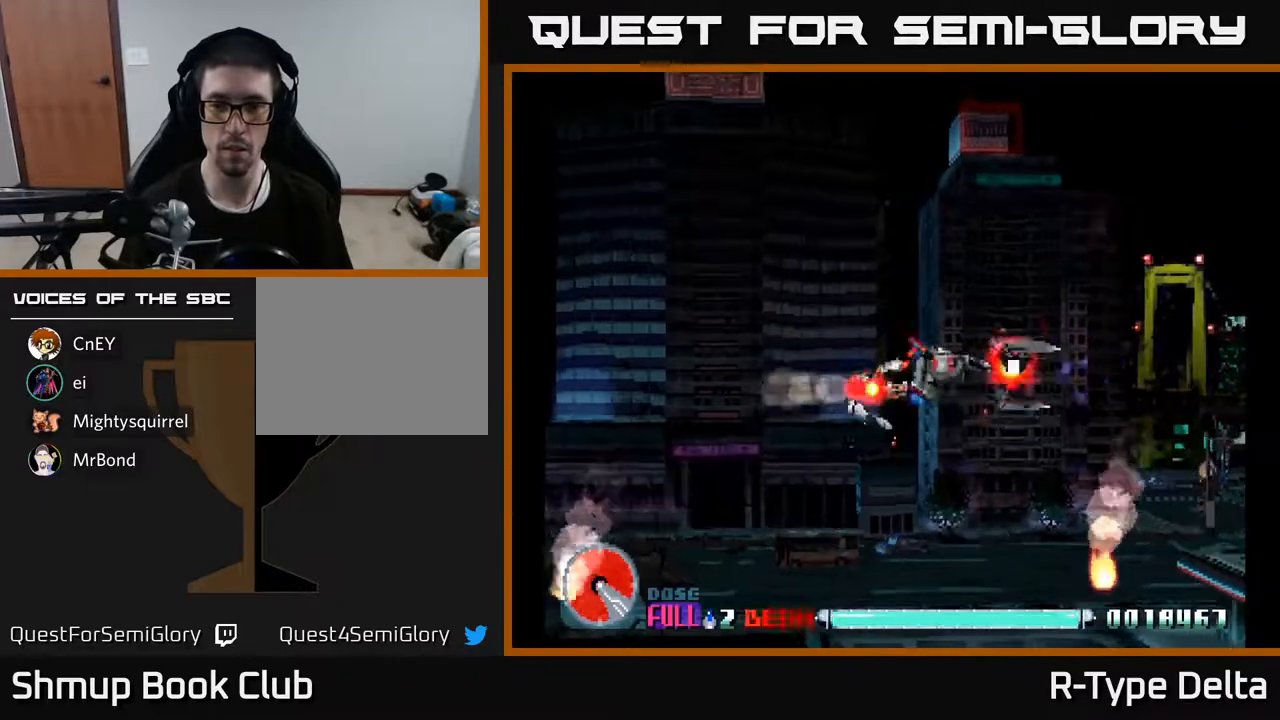
{"buttons": ["X", "DPAD_RIGHT"], "events": [[67, "A", "down"], [133, "DPAD_RIGHT", "down"], [167, "A", "up"], [383, "DPAD_UP", "up"]]}